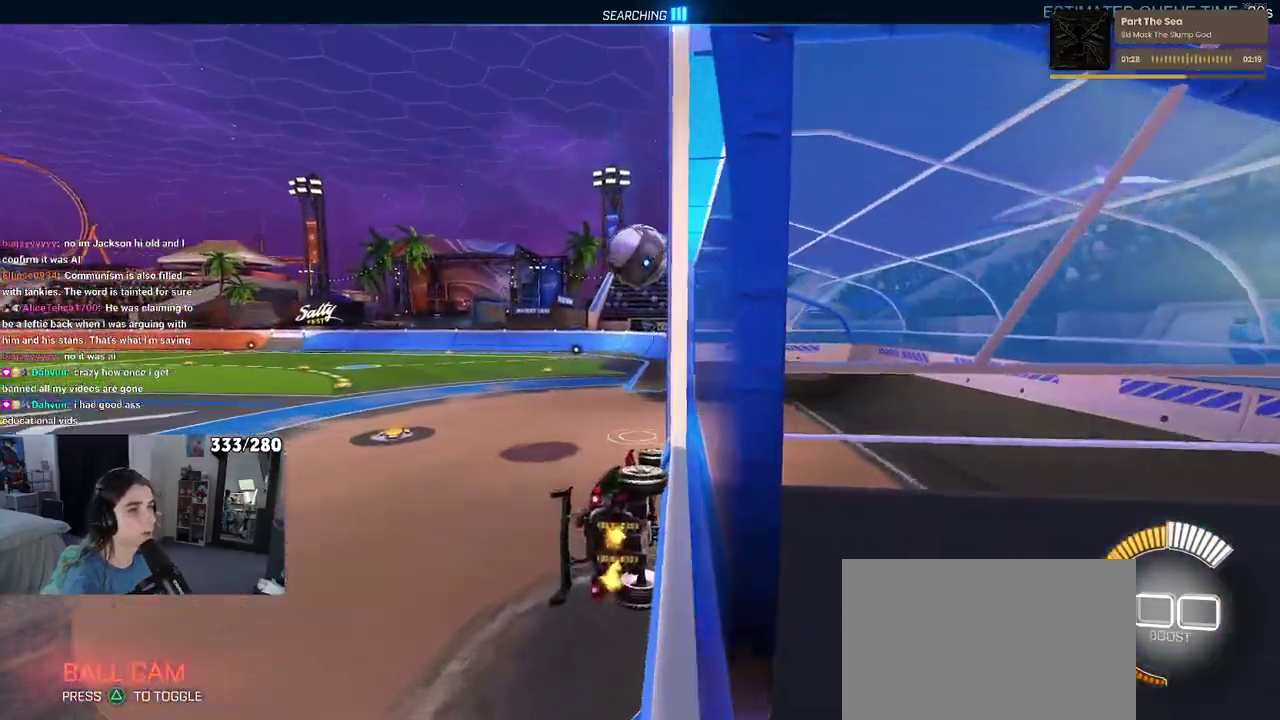
Gameplay with a controller (PlayStation layout); each line is a JSON object with the inputs held at the frame after it. "events" lists button and stick changes between this image and that frame as [ms after this image, input, new state], when the widget could be followed in between. Not read: L1 R1.
{"buttons": ["R2"], "left_stick": "up-left", "right_stick": "center", "events": [[367, "left_stick", "up-left"], [383, "CROSS", "down"], [483, "CROSS", "up"]]}
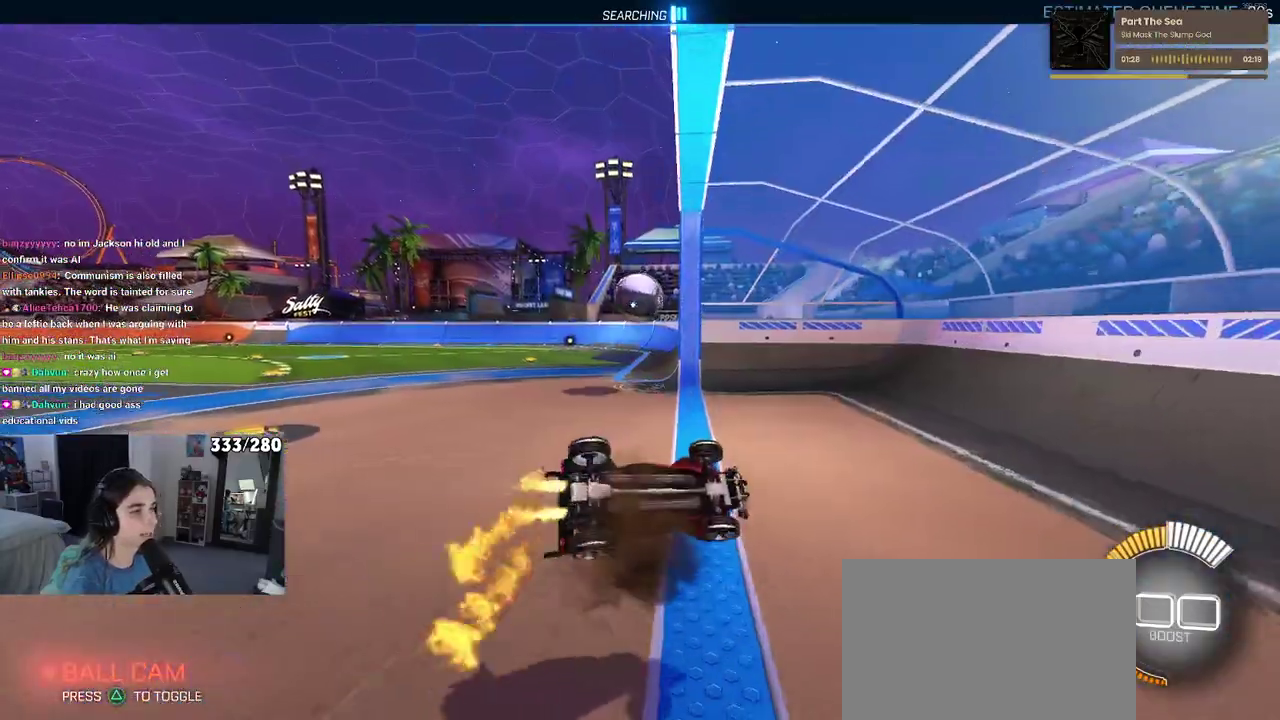
{"buttons": ["R2"], "left_stick": "down-right", "right_stick": "center", "events": [[17, "left_stick", "center"], [500, "left_stick", "down-right"]]}
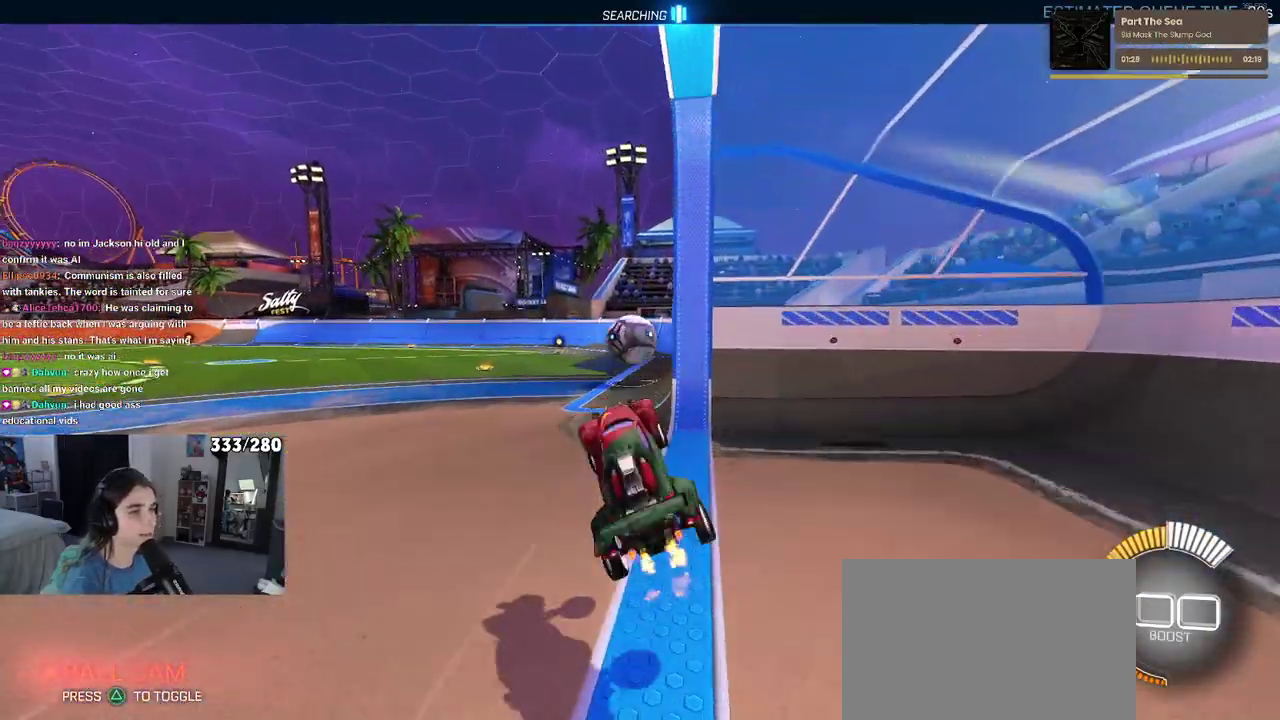
{"buttons": [], "left_stick": "left", "right_stick": "center", "events": [[33, "SQUARE", "down"], [150, "SQUARE", "up"], [183, "left_stick", "center"], [250, "R2", "up"], [317, "left_stick", "left"]]}
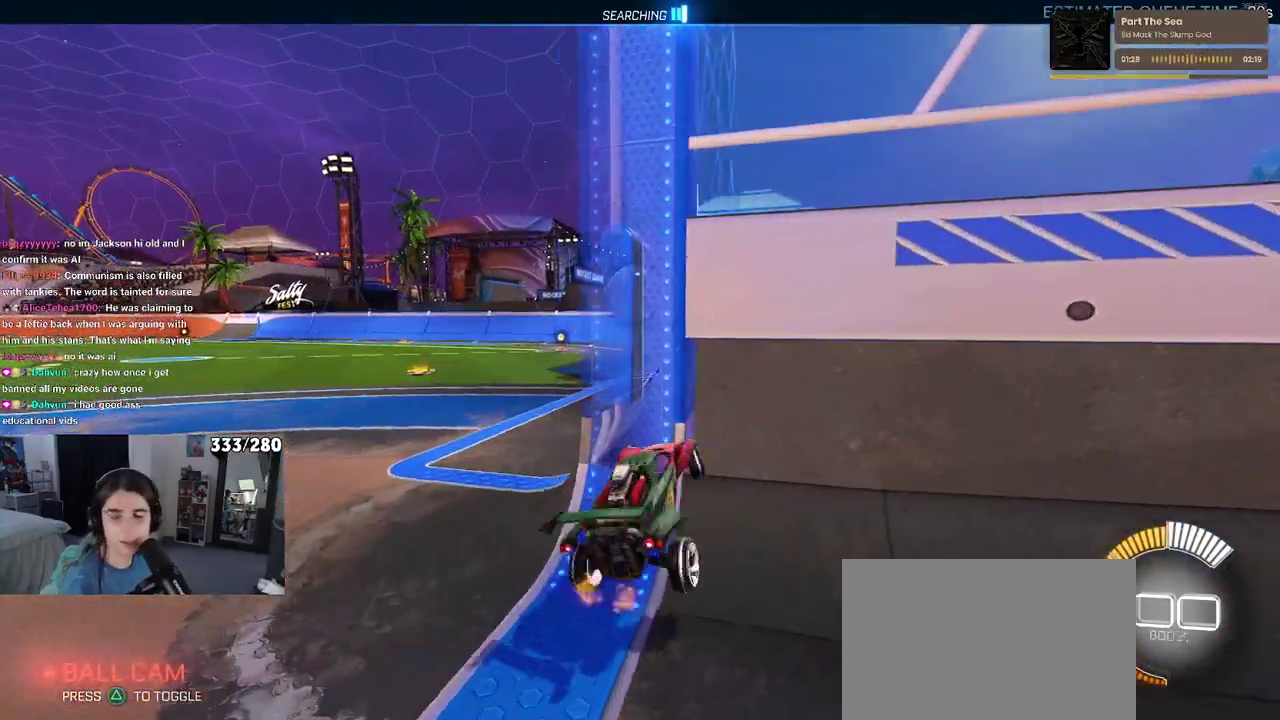
{"buttons": ["R2"], "left_stick": "left", "right_stick": "center", "events": [[17, "R2", "down"]]}
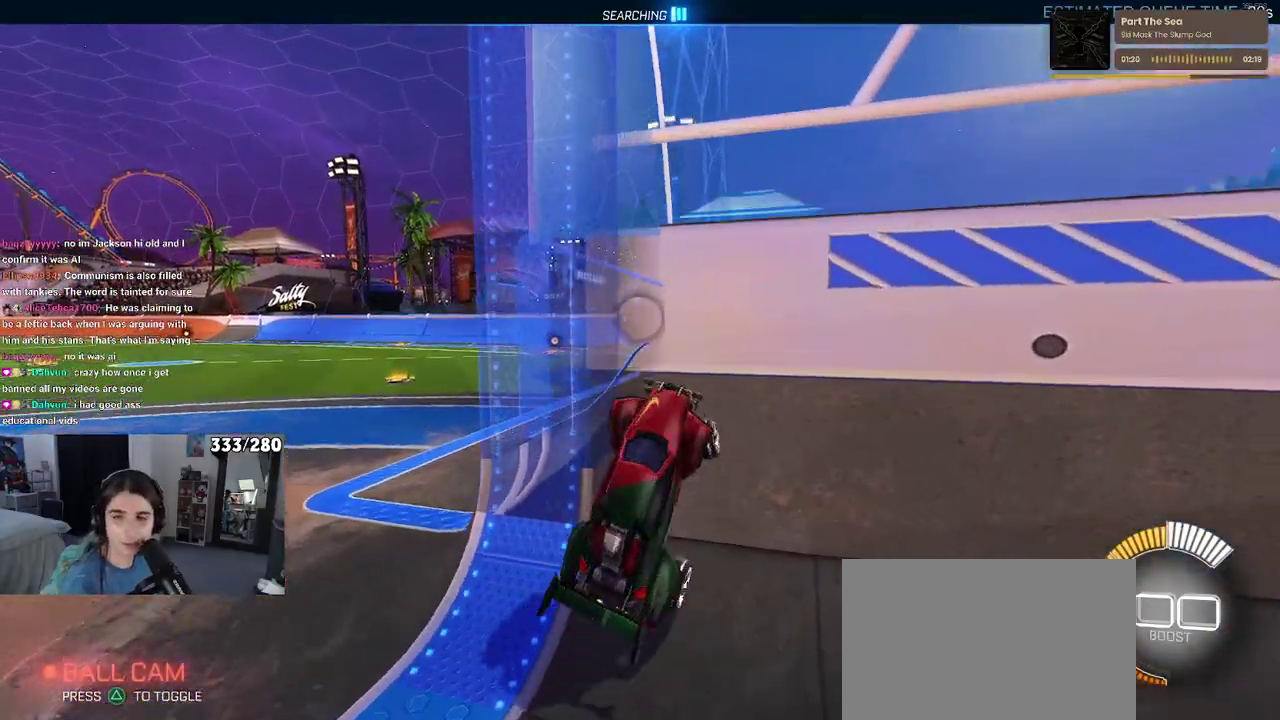
{"buttons": ["R2"], "left_stick": "left", "right_stick": "center", "events": []}
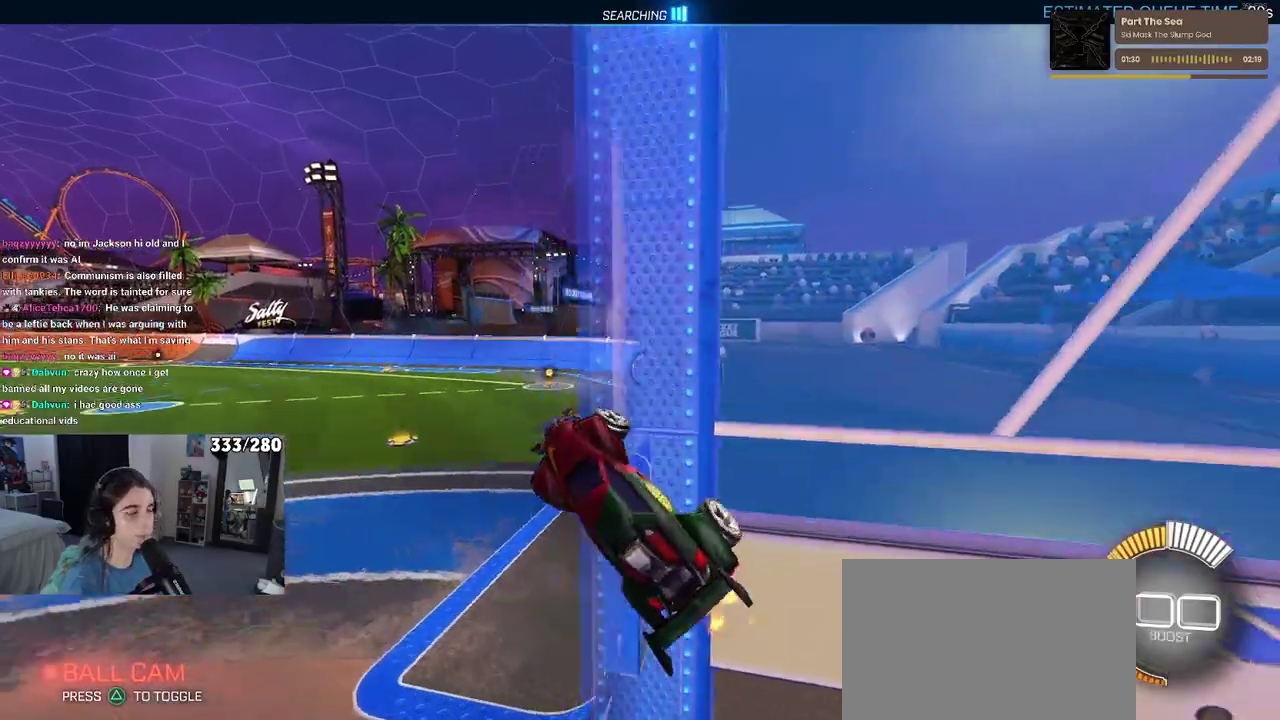
{"buttons": ["R2"], "left_stick": "down-left", "right_stick": "center", "events": [[367, "left_stick", "down-left"]]}
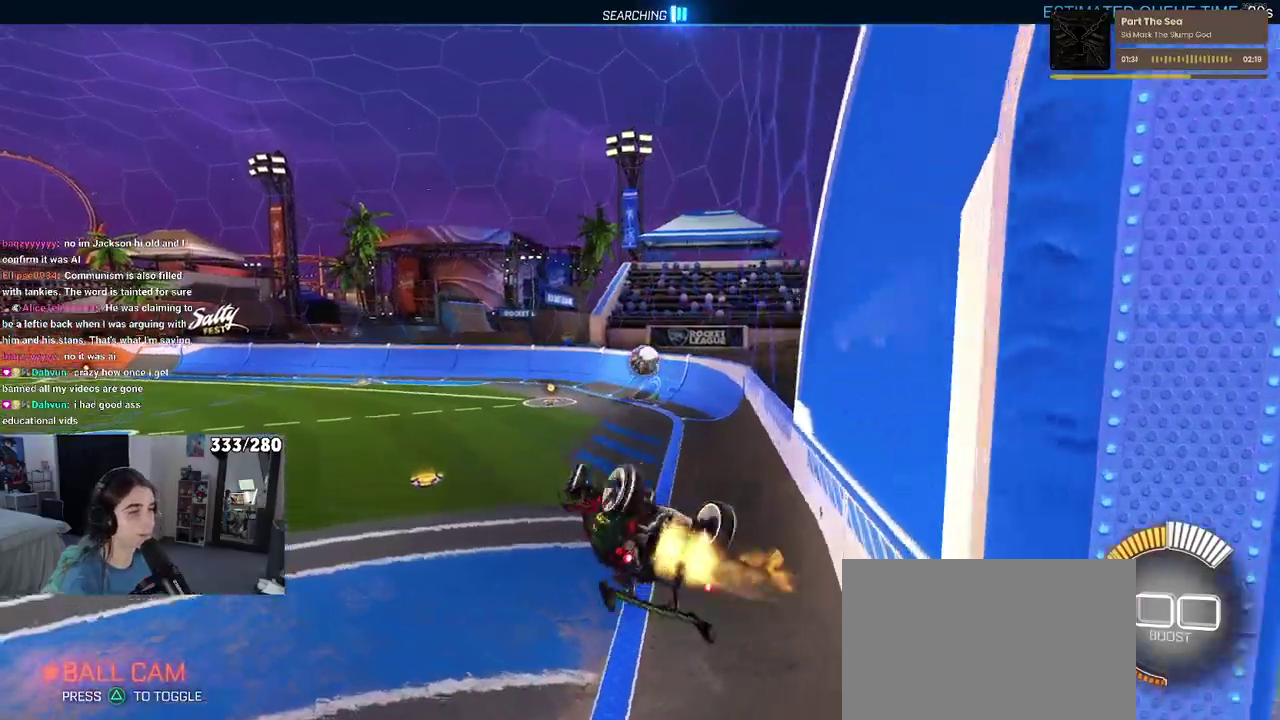
{"buttons": ["R2"], "left_stick": "center", "right_stick": "center", "events": [[83, "left_stick", "left"], [500, "left_stick", "center"]]}
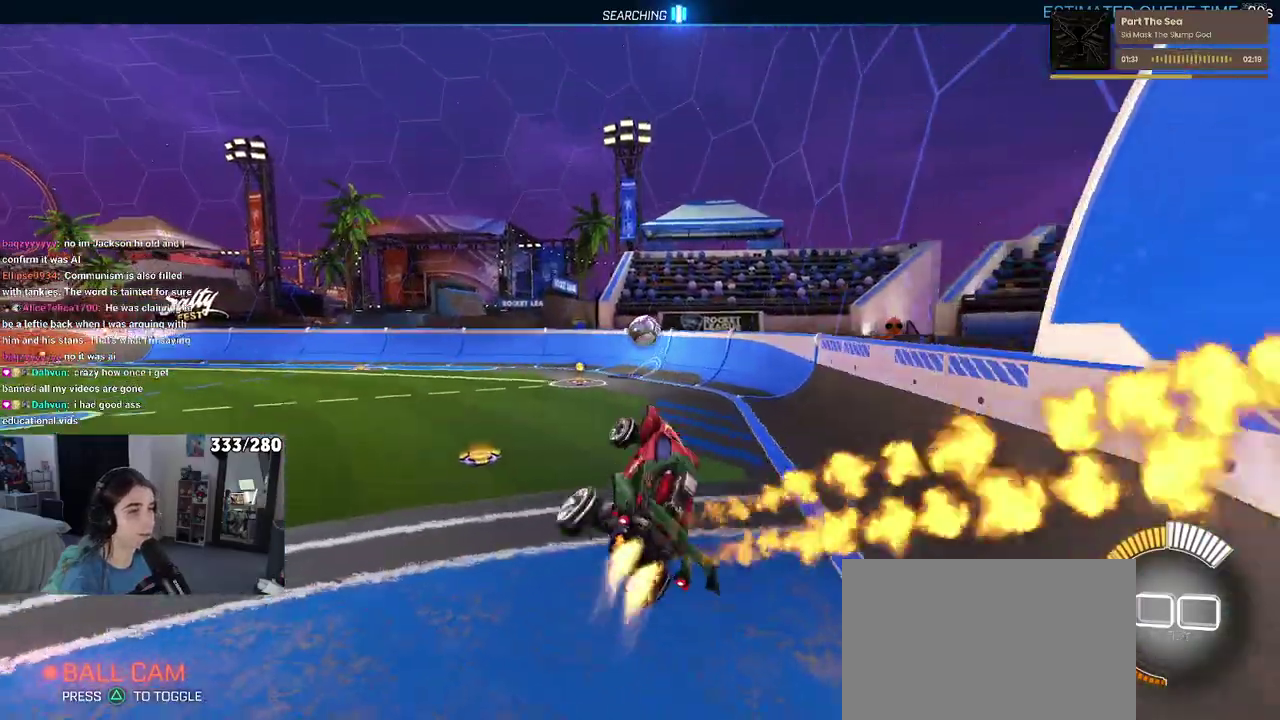
{"buttons": ["R2"], "left_stick": "right", "right_stick": "center", "events": [[133, "left_stick", "up"], [267, "CROSS", "down"], [367, "CROSS", "up"], [367, "left_stick", "up-right"], [483, "left_stick", "right"]]}
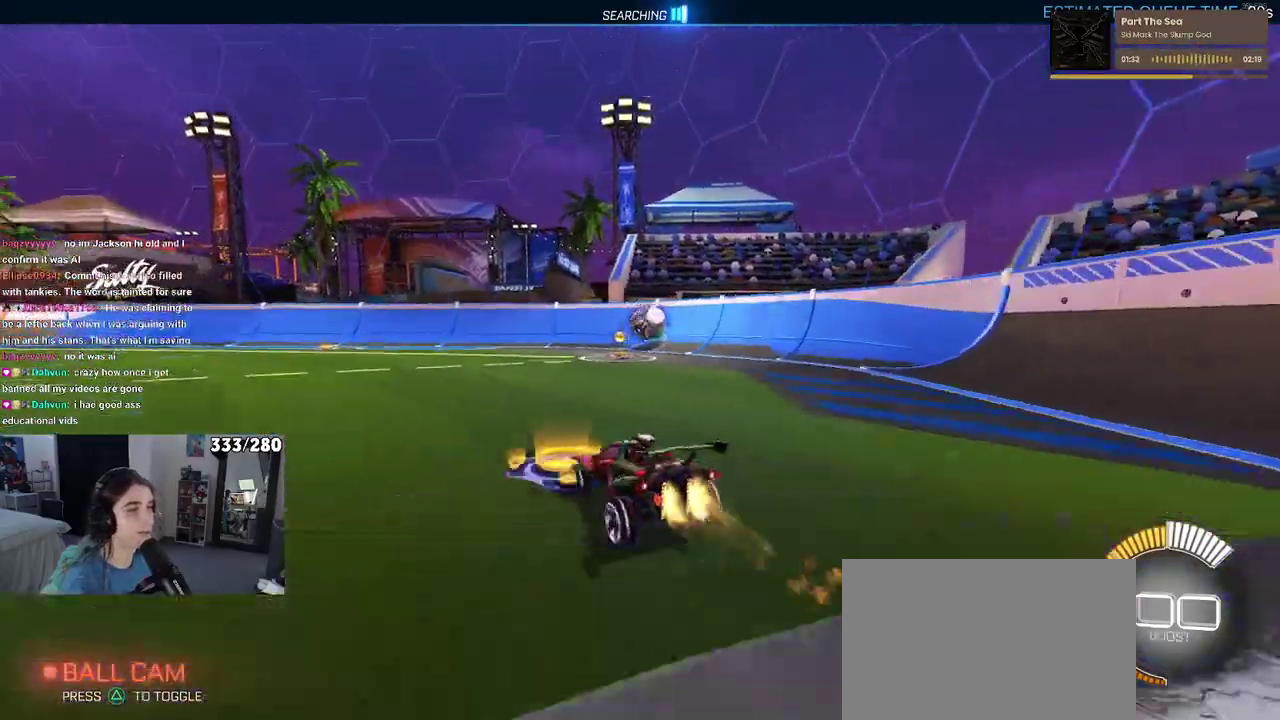
{"buttons": ["R2"], "left_stick": "center", "right_stick": "center", "events": [[300, "left_stick", "center"]]}
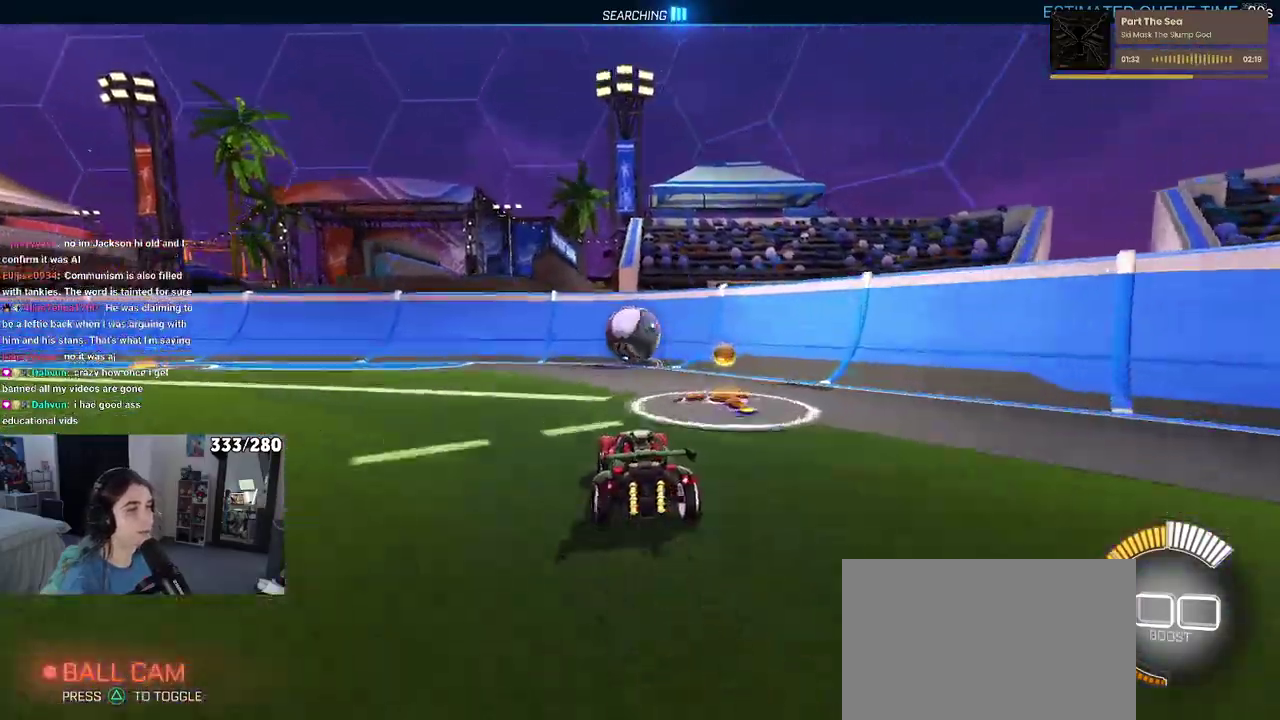
{"buttons": ["R2"], "left_stick": "center", "right_stick": "center", "events": [[283, "left_stick", "left"], [417, "left_stick", "center"]]}
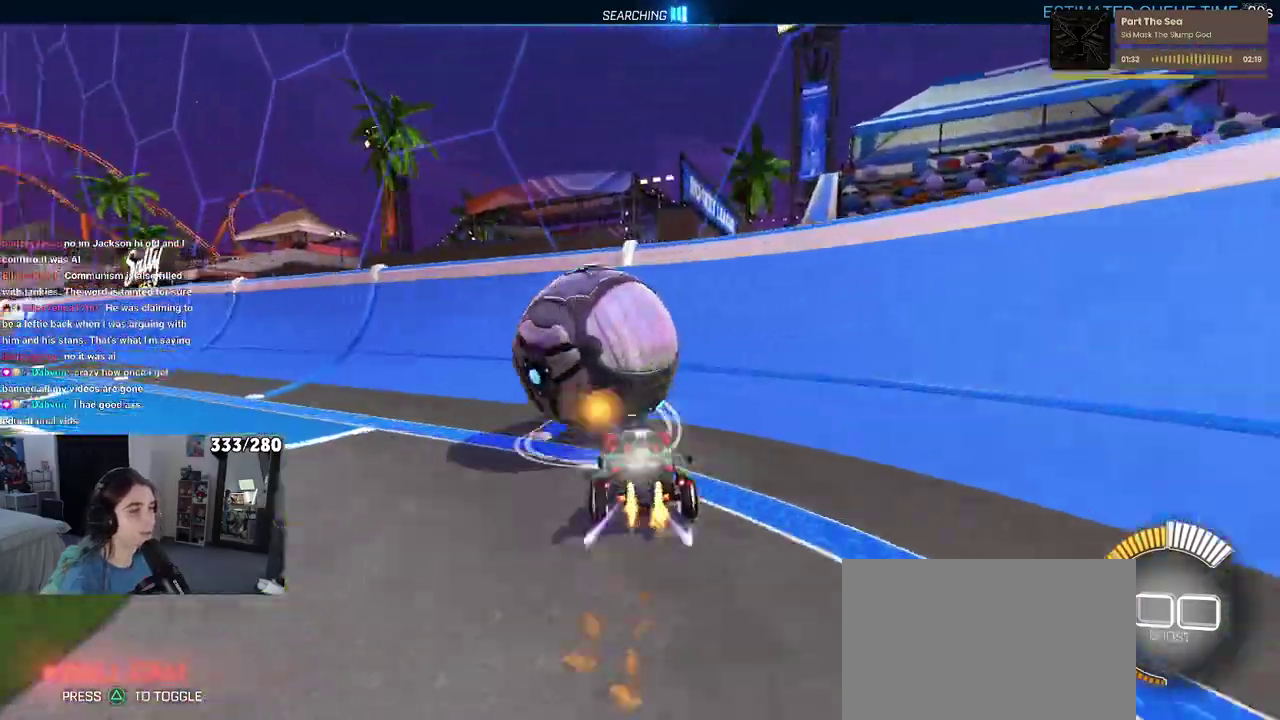
{"buttons": ["R2"], "left_stick": "center", "right_stick": "center", "events": [[200, "left_stick", "left"], [400, "left_stick", "center"]]}
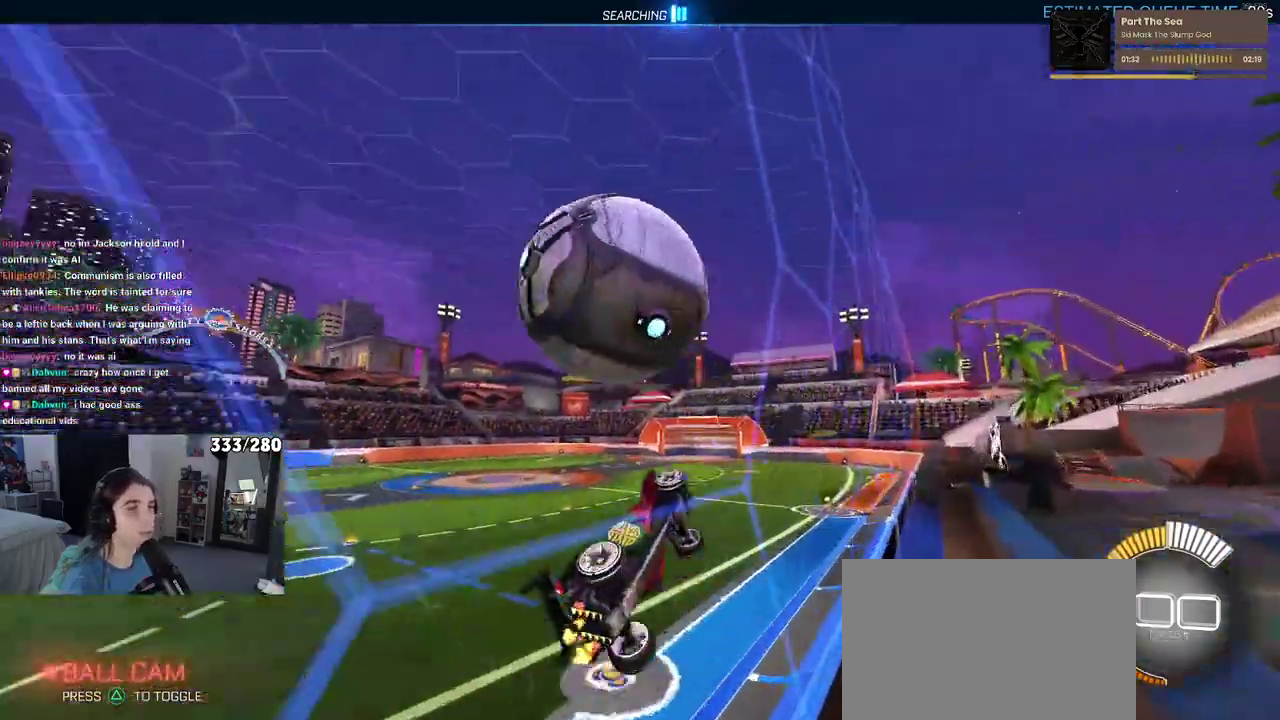
{"buttons": ["R2"], "left_stick": "left", "right_stick": "center", "events": [[100, "left_stick", "right"], [333, "left_stick", "center"], [467, "left_stick", "left"]]}
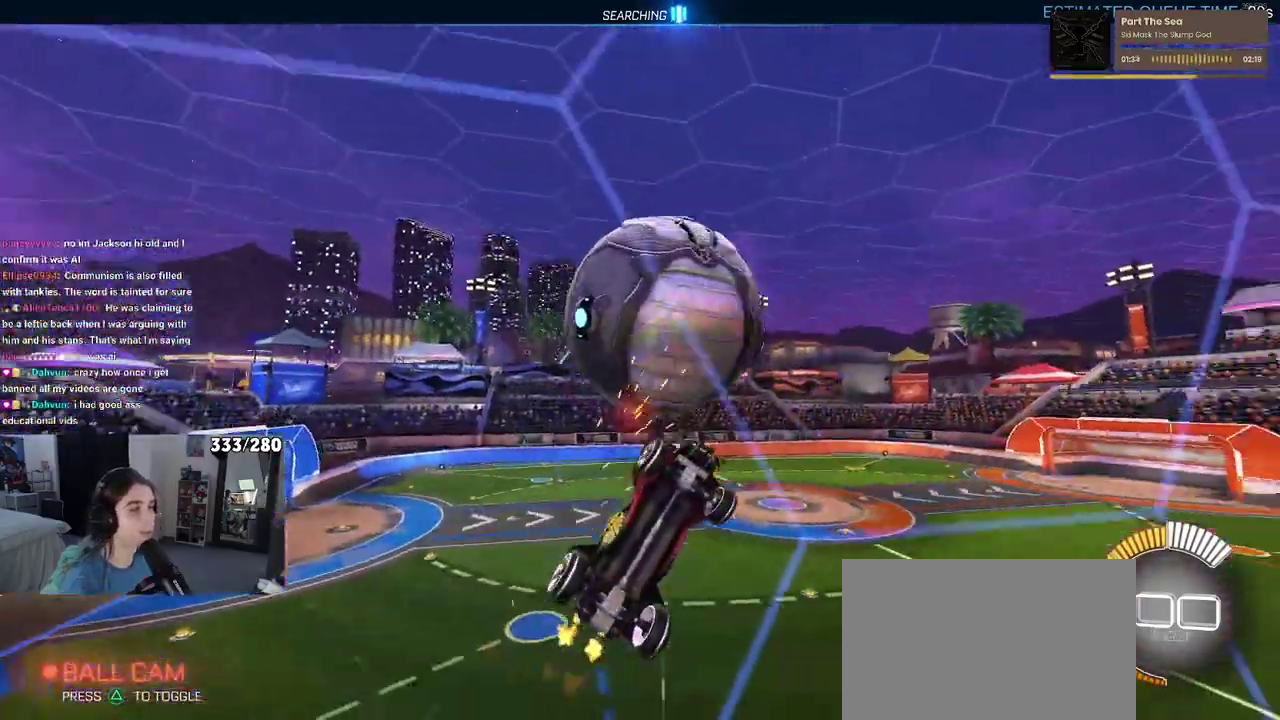
{"buttons": ["R2"], "left_stick": "center", "right_stick": "center", "events": [[200, "left_stick", "center"], [400, "R2", "up"], [500, "R2", "down"]]}
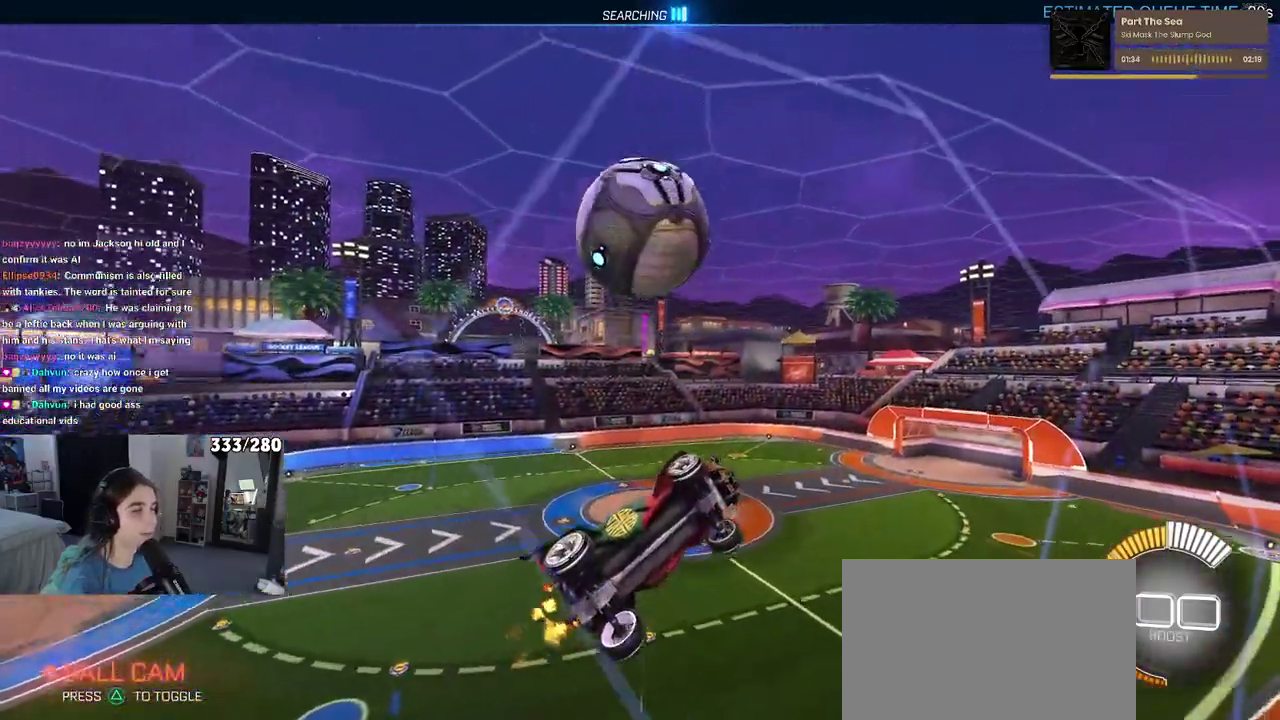
{"buttons": ["R2"], "left_stick": "right", "right_stick": "center", "events": [[50, "CROSS", "down"], [67, "left_stick", "down"], [150, "left_stick", "down-right"], [250, "CROSS", "up"], [333, "left_stick", "right"]]}
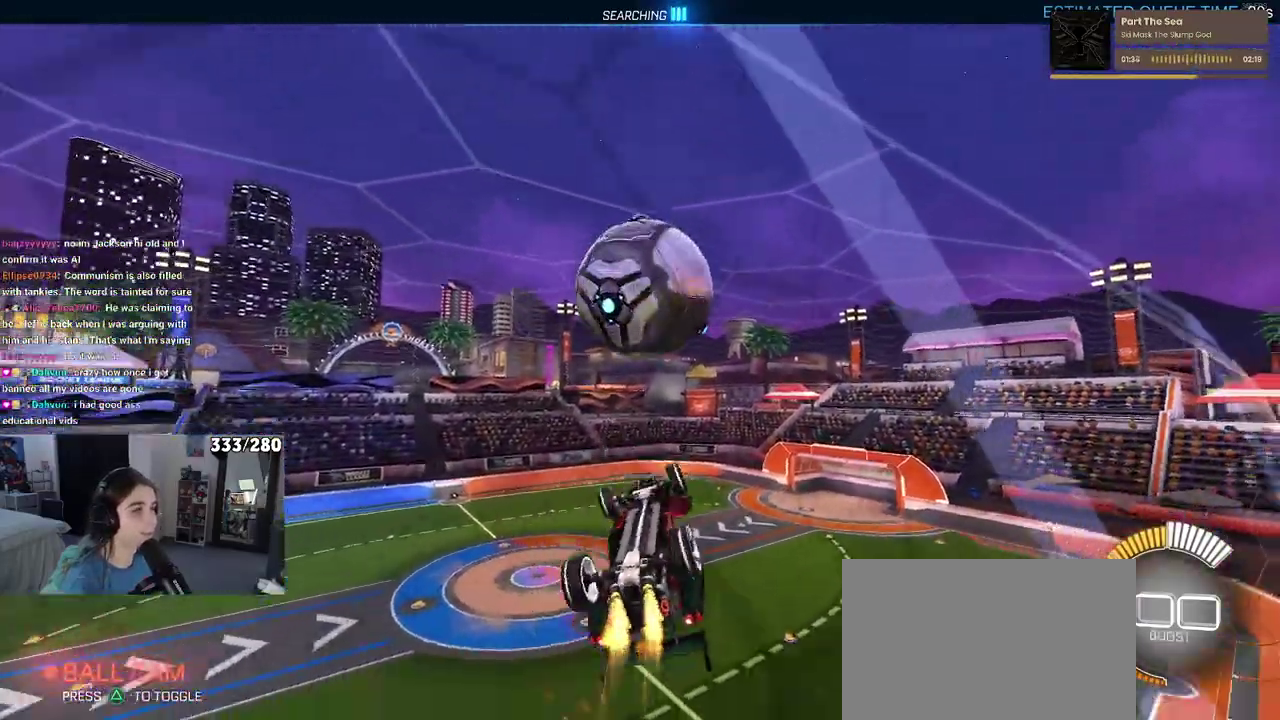
{"buttons": ["R2"], "left_stick": "down", "right_stick": "center", "events": [[33, "left_stick", "center"], [267, "left_stick", "up-left"], [283, "CROSS", "down"], [400, "CROSS", "up"], [400, "left_stick", "down"]]}
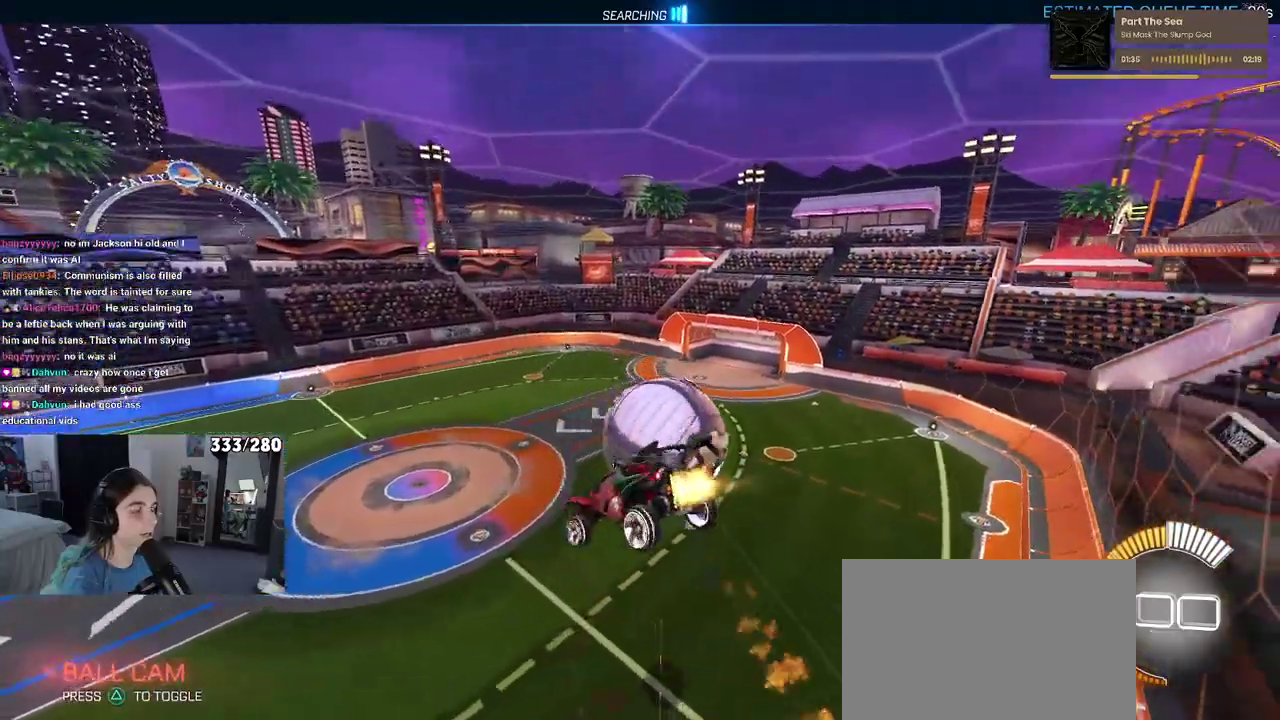
{"buttons": ["R2"], "left_stick": "down", "right_stick": "center", "events": [[50, "left_stick", "center"], [433, "left_stick", "down"]]}
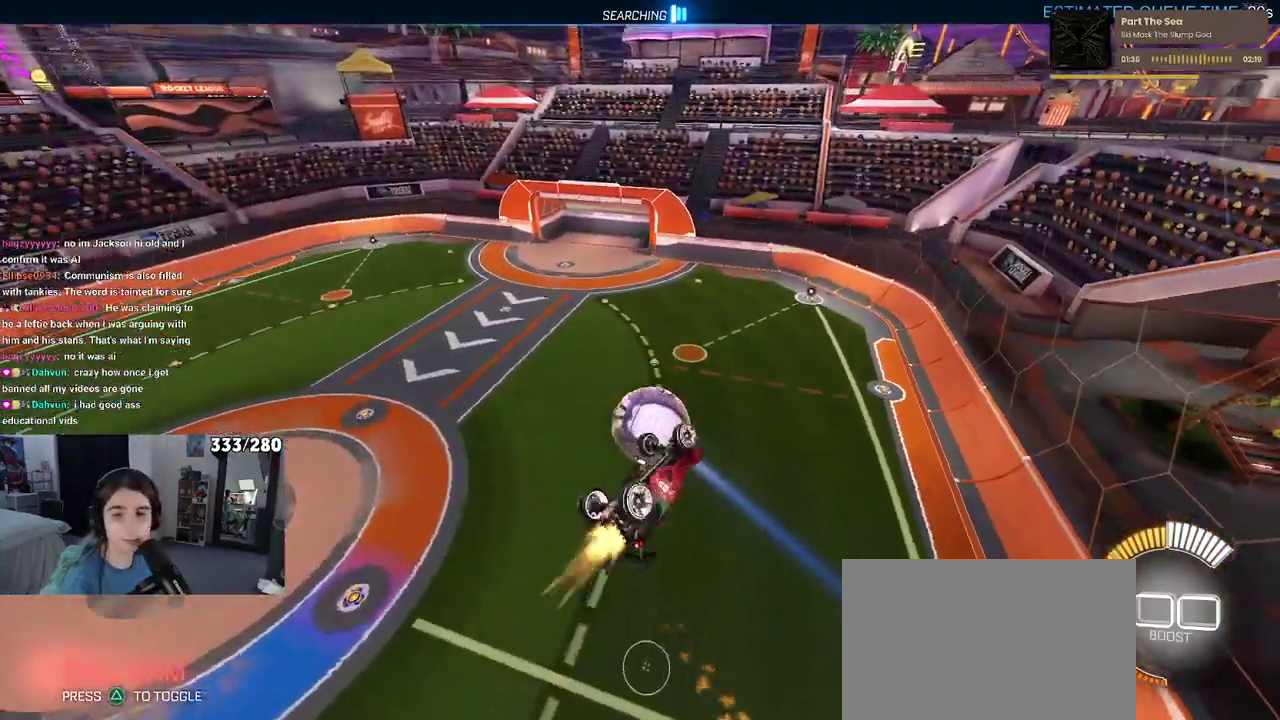
{"buttons": ["R2"], "left_stick": "right", "right_stick": "center", "events": [[133, "left_stick", "down-right"], [317, "left_stick", "right"]]}
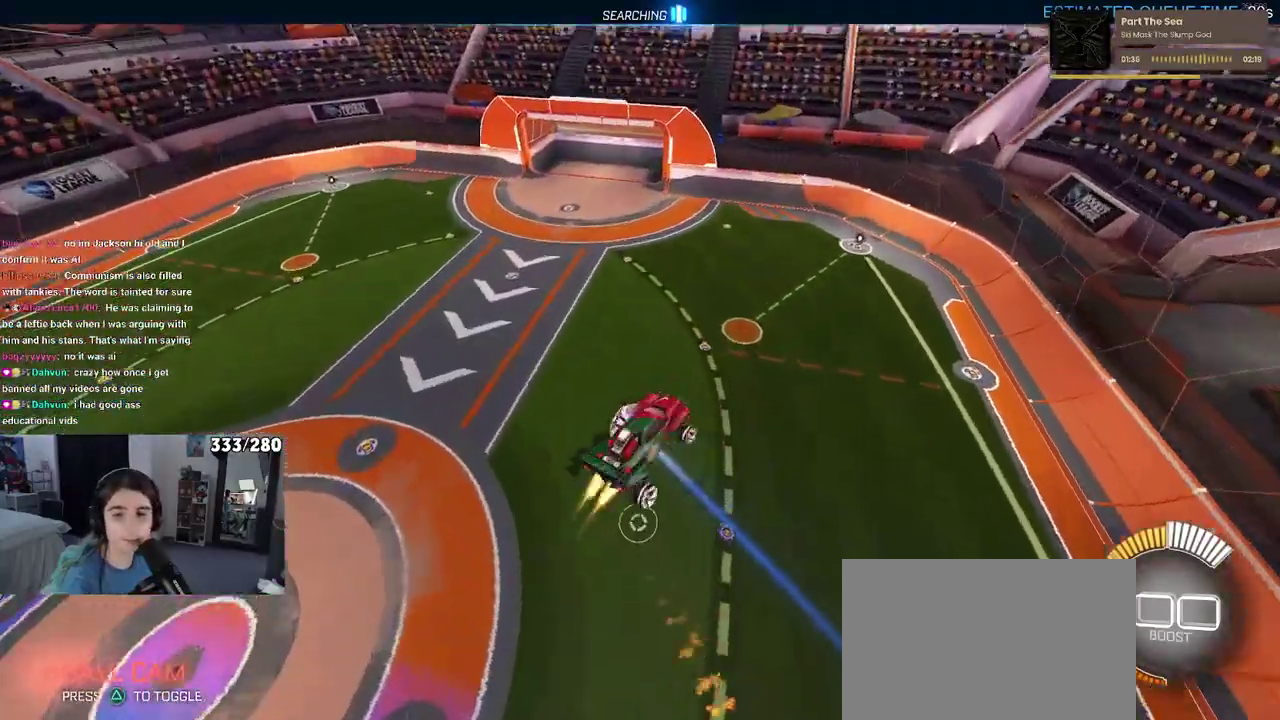
{"buttons": ["R2"], "left_stick": "right", "right_stick": "center", "events": []}
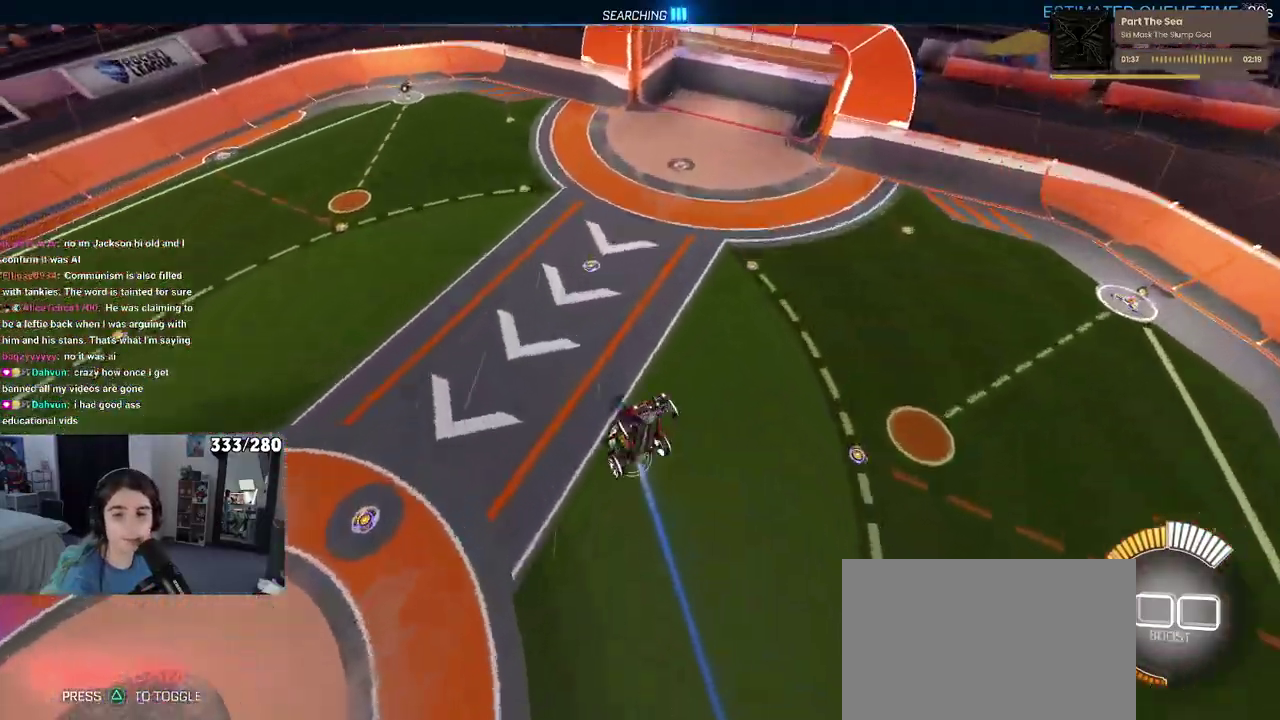
{"buttons": ["SQUARE", "R2"], "left_stick": "center", "right_stick": "center", "events": [[117, "left_stick", "center"], [183, "SQUARE", "down"], [200, "left_stick", "up-left"], [467, "left_stick", "center"]]}
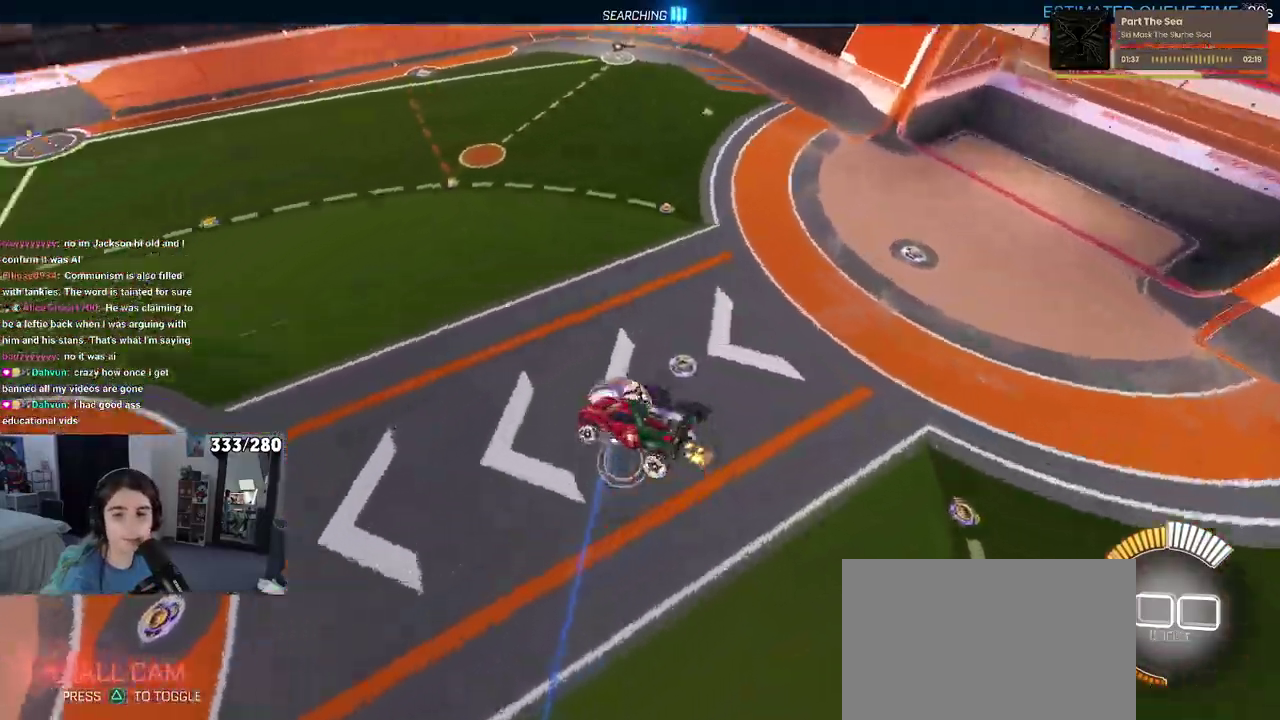
{"buttons": ["SQUARE", "R2"], "left_stick": "center", "right_stick": "center", "events": []}
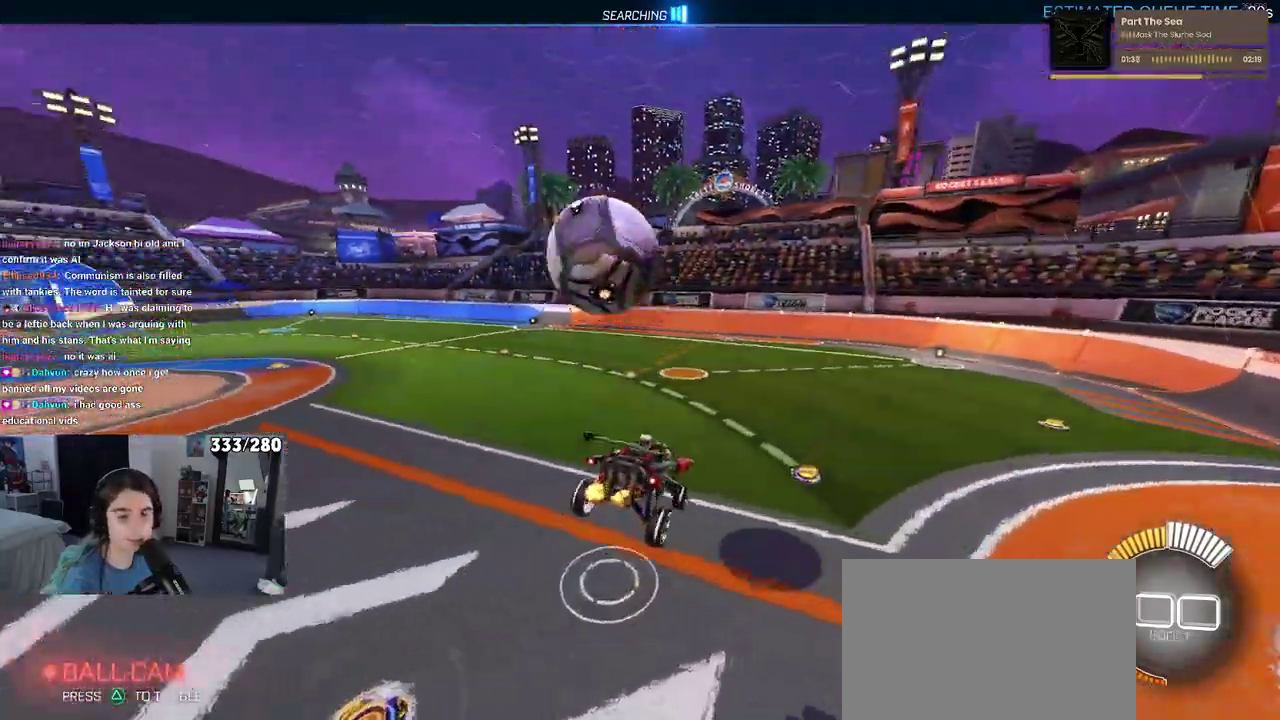
{"buttons": ["CROSS", "SQUARE", "R2"], "left_stick": "down-right", "right_stick": "center"}
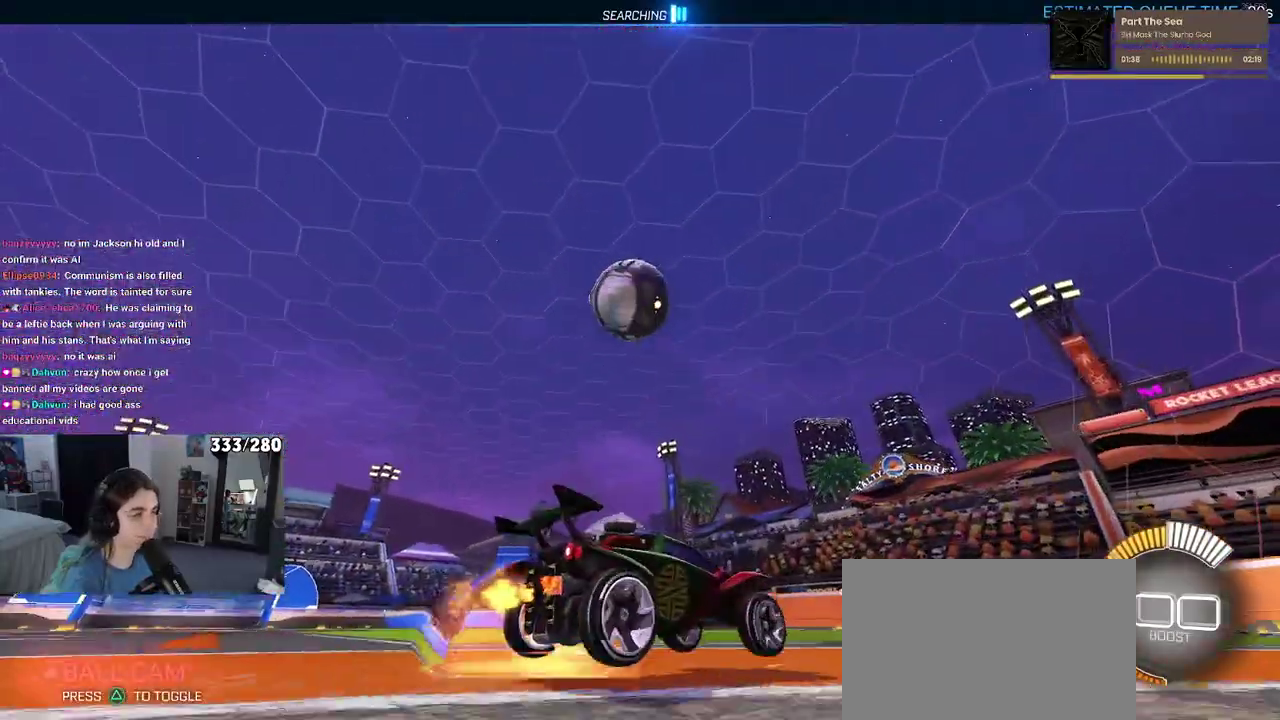
{"buttons": ["SQUARE", "R2"], "left_stick": "left", "right_stick": "center"}
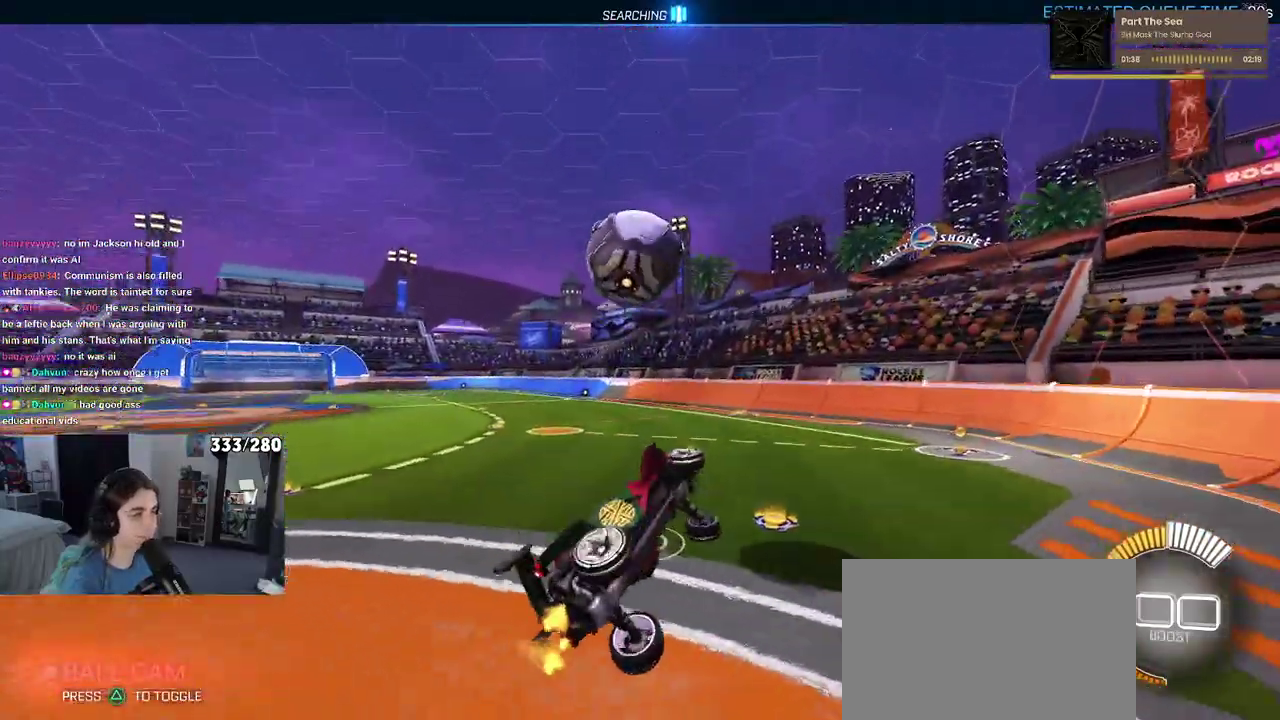
{"buttons": ["CROSS", "R2"], "left_stick": "up-right", "right_stick": "center", "events": [[133, "left_stick", "center"], [217, "left_stick", "down-right"], [267, "left_stick", "right"], [400, "CROSS", "down"], [450, "SQUARE", "up"], [450, "left_stick", "up-right"]]}
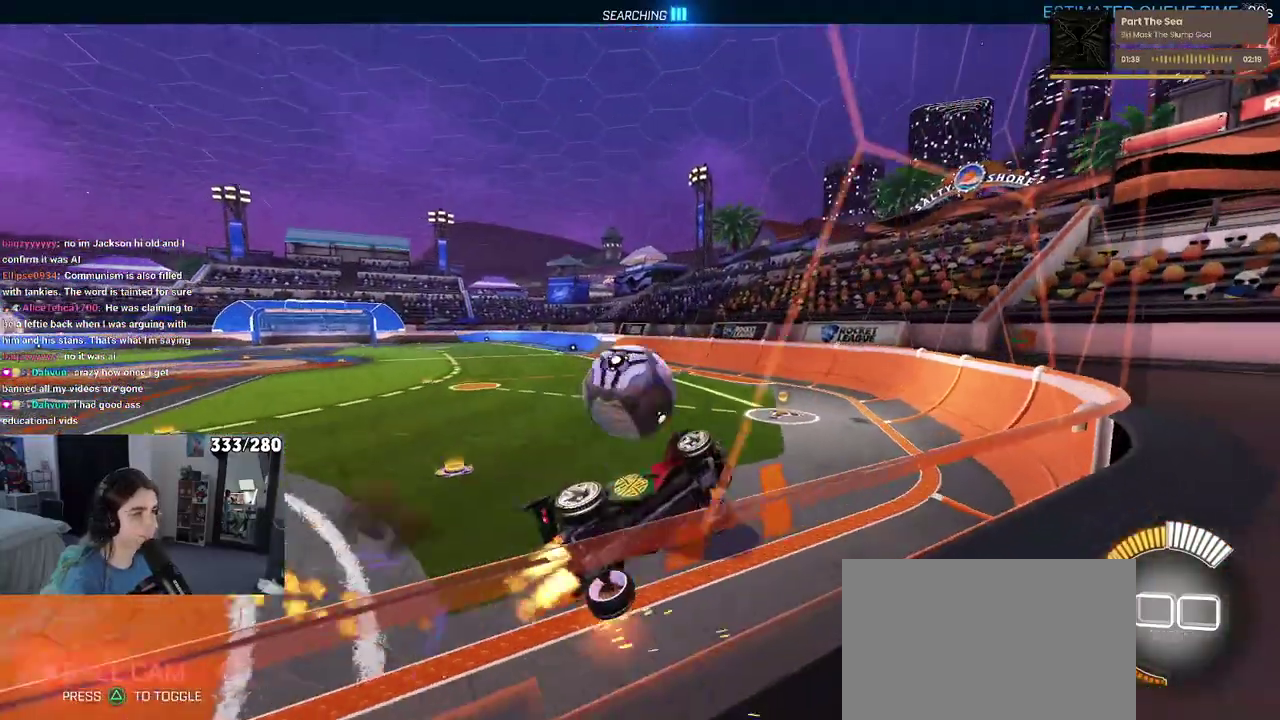
{"buttons": ["R2"], "left_stick": "left", "right_stick": "center", "events": [[50, "CROSS", "up"], [50, "left_stick", "center"], [150, "left_stick", "left"], [383, "R2", "up"], [483, "R2", "down"]]}
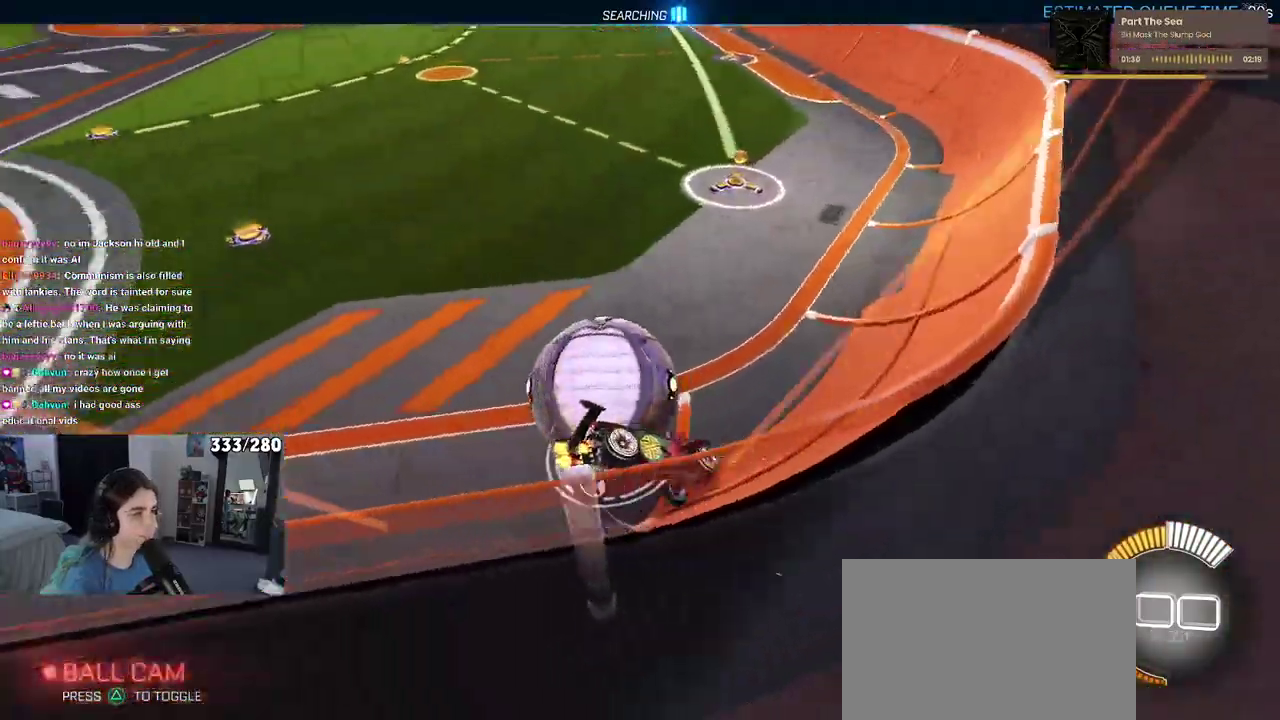
{"buttons": ["R2"], "left_stick": "center", "right_stick": "center", "events": [[200, "left_stick", "center"]]}
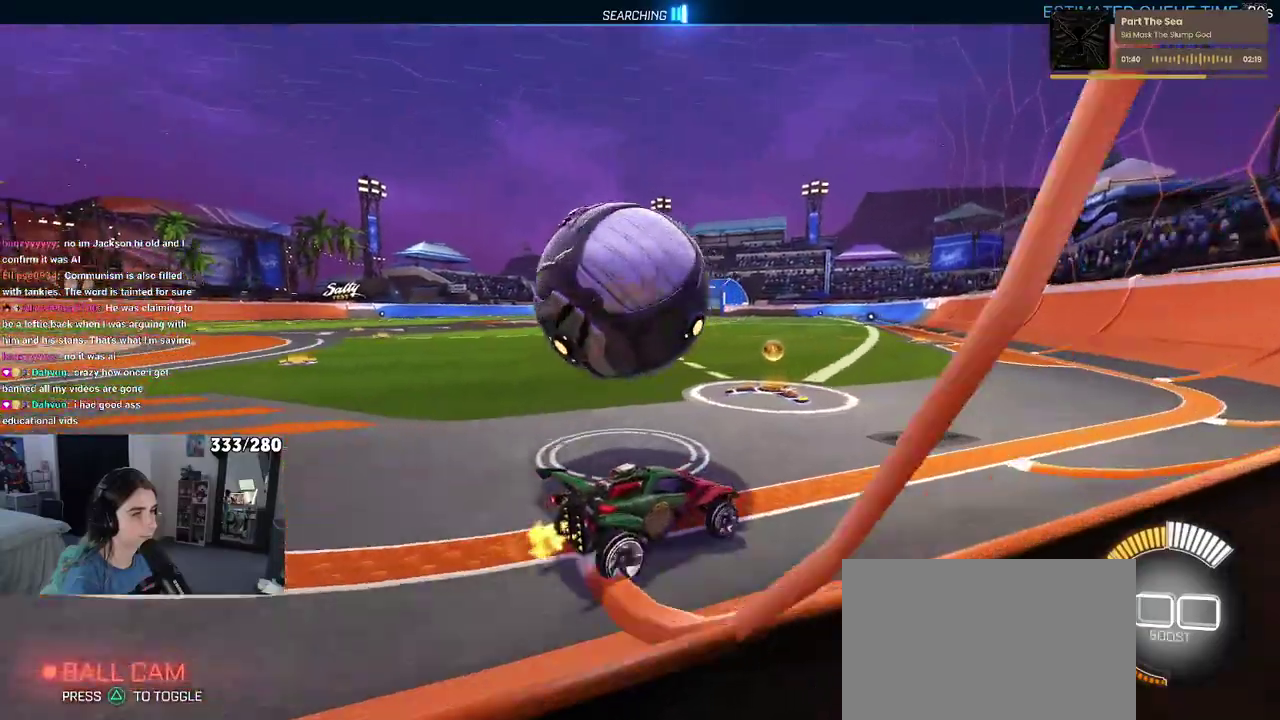
{"buttons": ["TRIANGLE", "R2"], "left_stick": "center", "right_stick": "center", "events": [[133, "left_stick", "left"], [267, "left_stick", "center"], [500, "TRIANGLE", "down"]]}
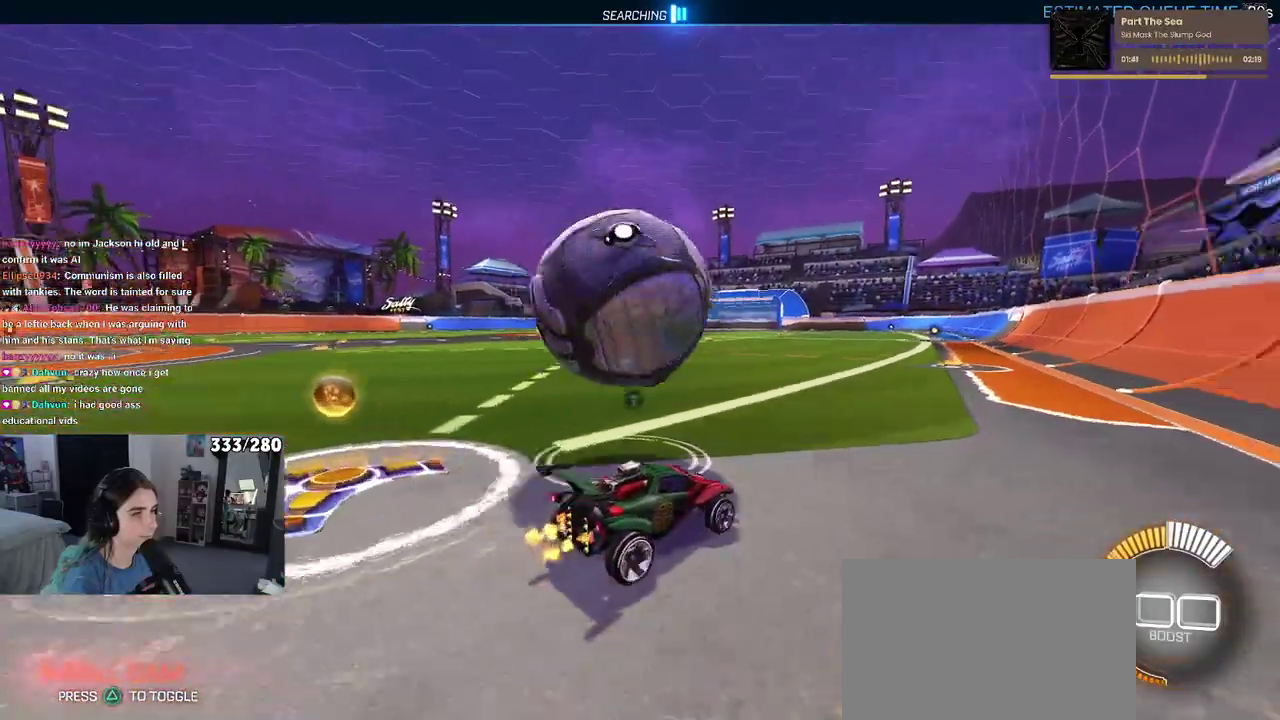
{"buttons": ["R2"], "left_stick": "center", "right_stick": "center", "events": [[17, "left_stick", "left"], [100, "TRIANGLE", "up"], [117, "left_stick", "center"], [267, "left_stick", "left"], [367, "left_stick", "center"]]}
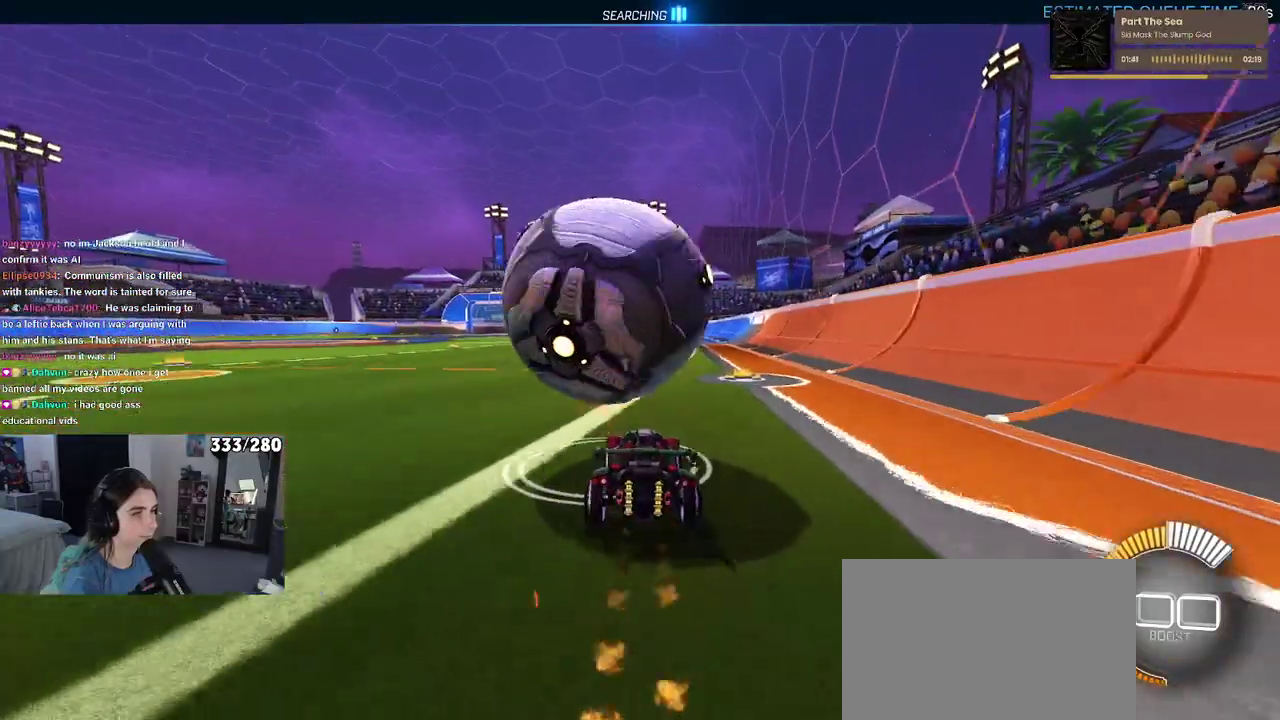
{"buttons": ["R2"], "left_stick": "center", "right_stick": "center", "events": []}
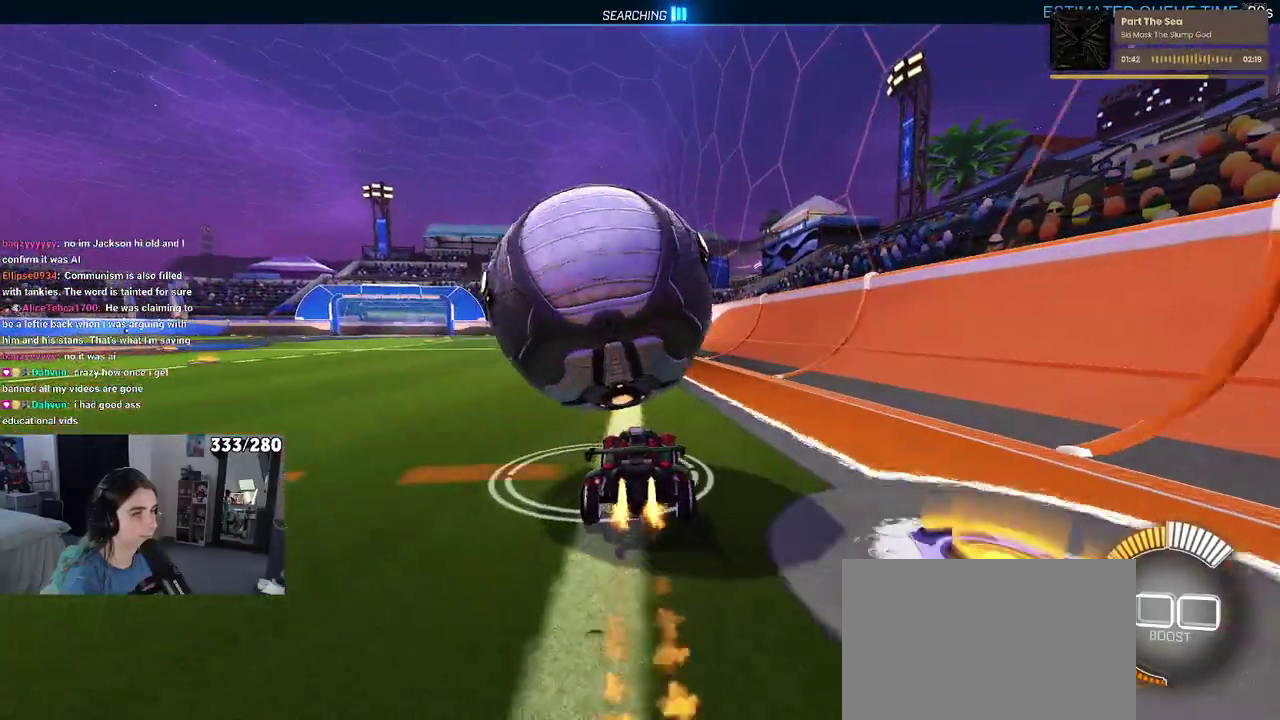
{"buttons": [], "left_stick": "center", "right_stick": "center", "events": [[117, "left_stick", "left"], [200, "left_stick", "center"], [350, "R2", "up"]]}
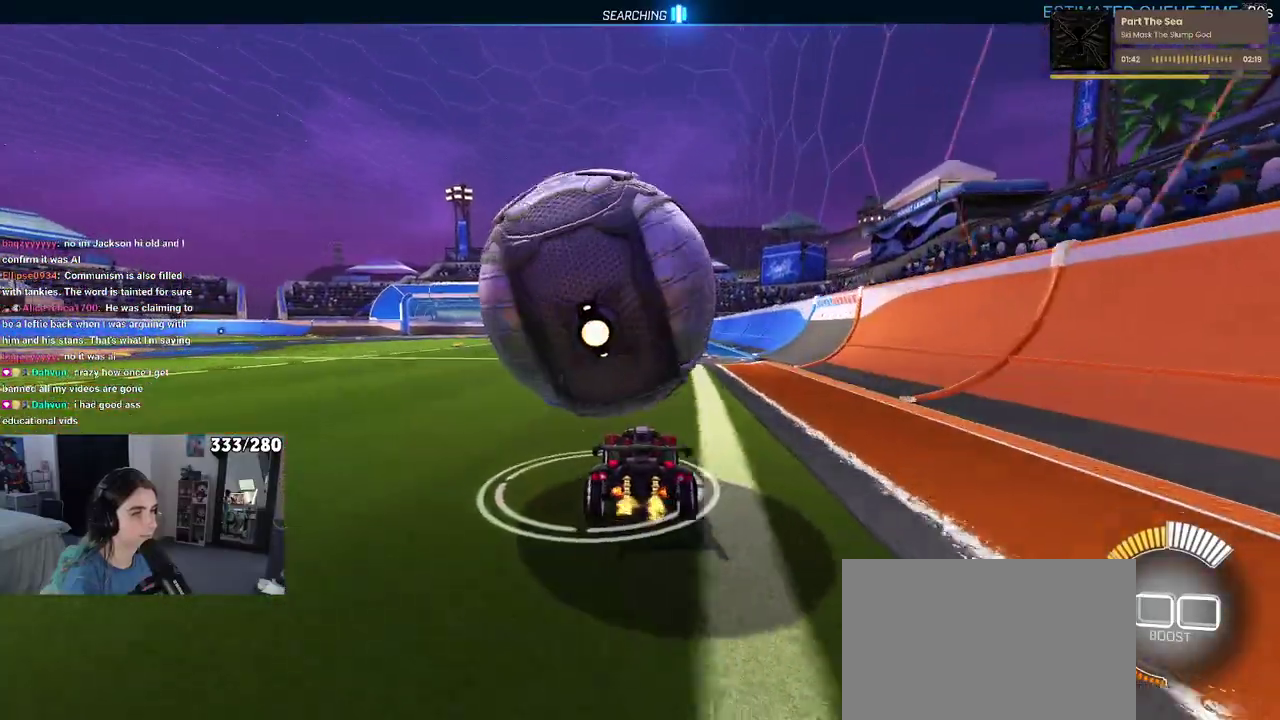
{"buttons": ["R2"], "left_stick": "down-right", "right_stick": "center", "events": [[250, "left_stick", "down-right"], [267, "CROSS", "down"], [417, "R2", "down"], [450, "CROSS", "up"]]}
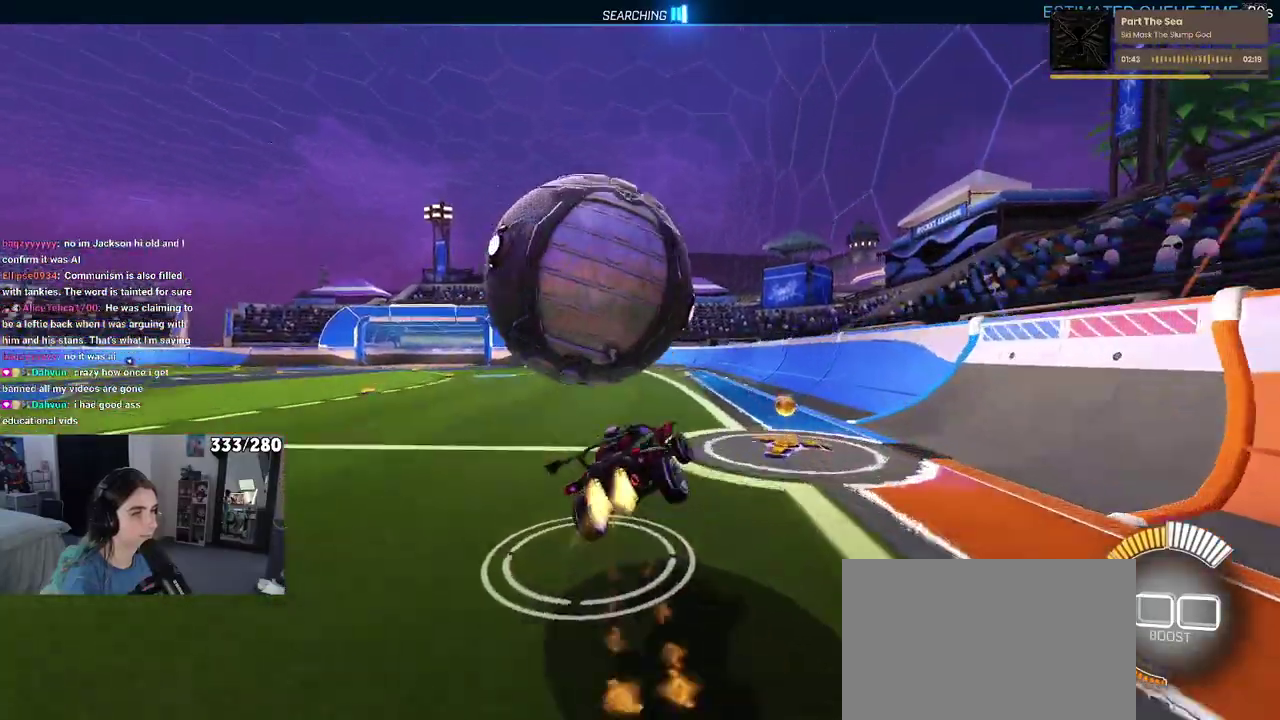
{"buttons": ["R2"], "left_stick": "up", "right_stick": "center", "events": [[217, "left_stick", "down"], [250, "CROSS", "down"], [367, "left_stick", "up"], [400, "CROSS", "up"]]}